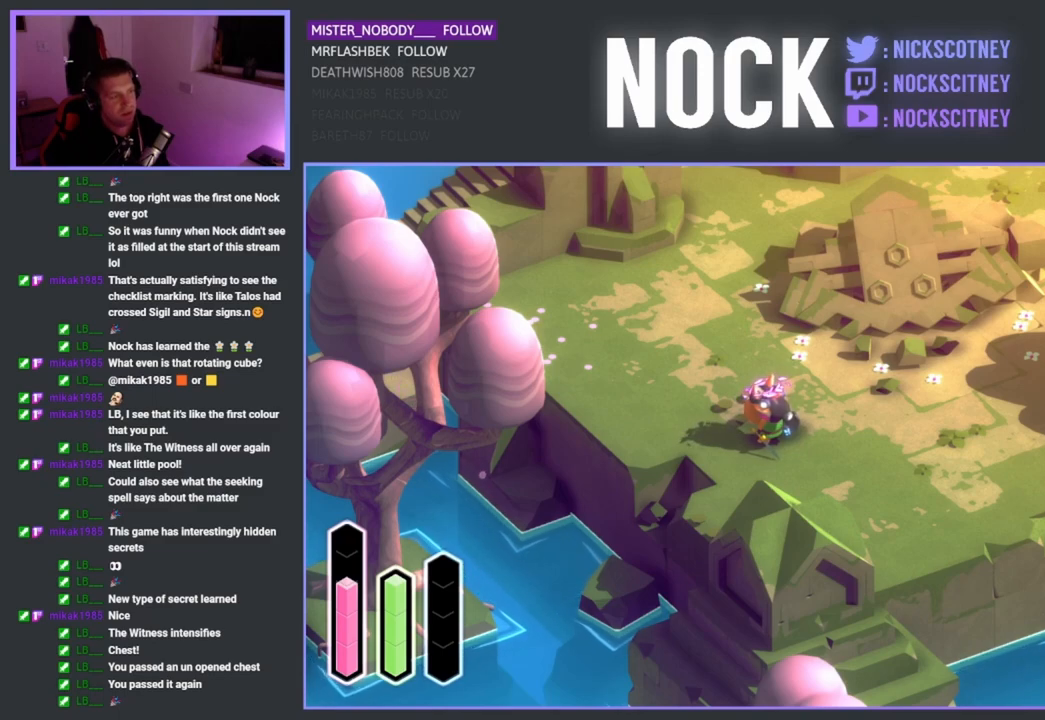
Gameplay with a controller (PlayStation layout); each line is a JSON object with the inputs held at the frame after it. "events" lists button and stick changes between this image and that frame as [ms after this image, input, new state], when the widget could be followed in between.
{"buttons": [], "left_stick": "center", "right_stick": "center", "events": [[33, "left_stick", "down-right"], [200, "left_stick", "down"], [300, "left_stick", "center"]]}
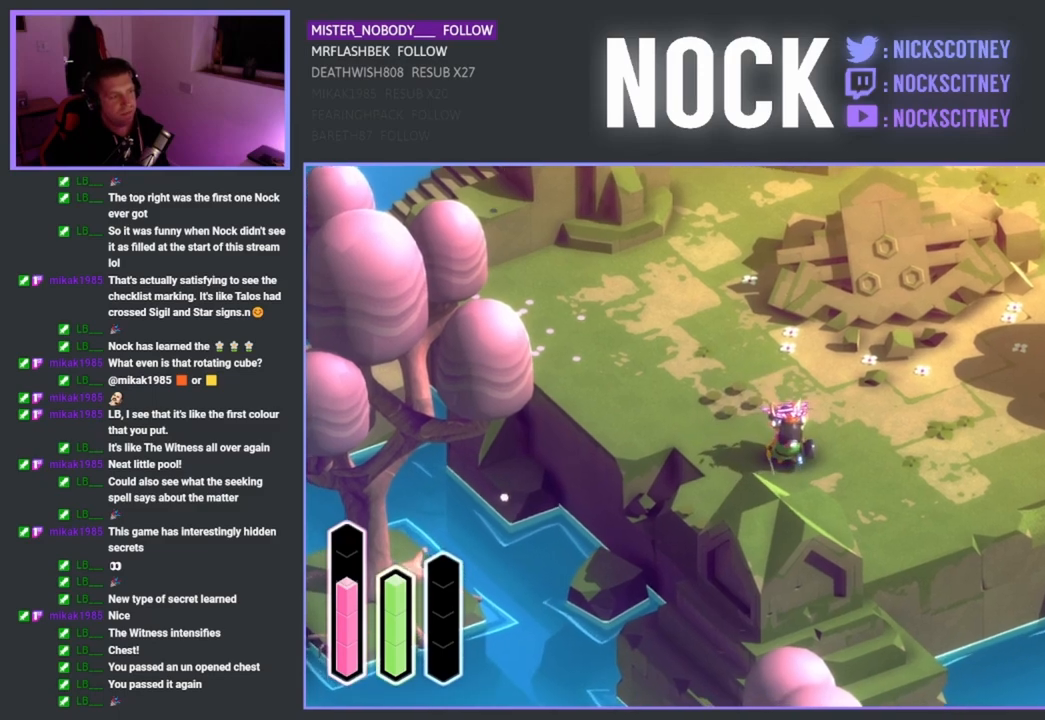
{"buttons": [], "left_stick": "center", "right_stick": "center", "events": []}
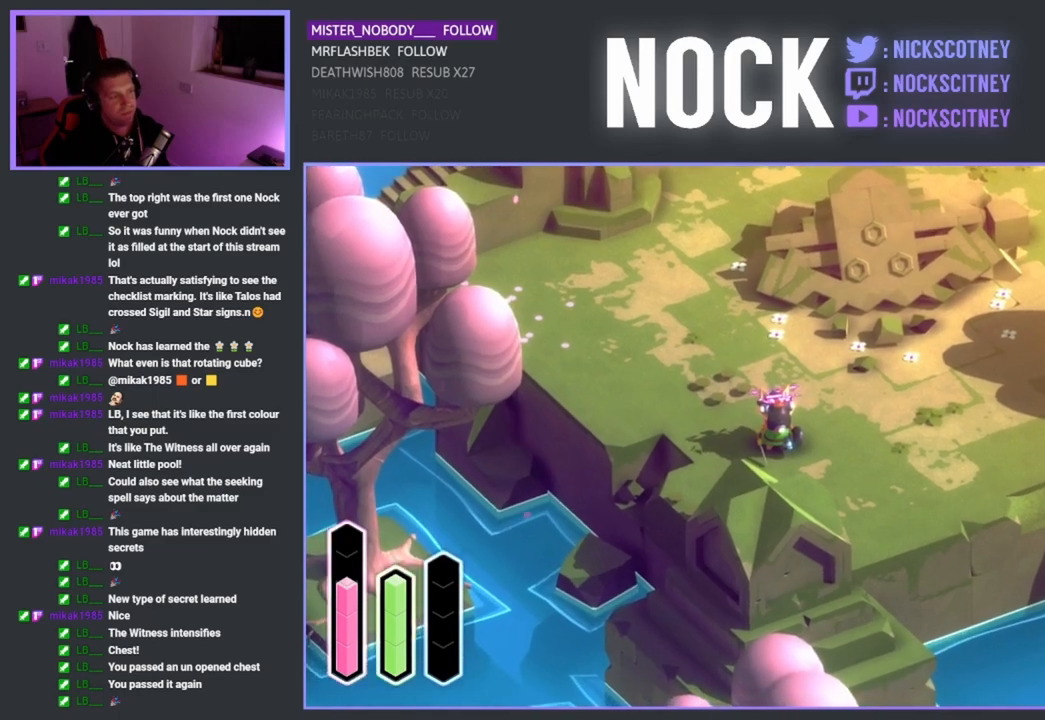
{"buttons": [], "left_stick": "center", "right_stick": "center", "events": []}
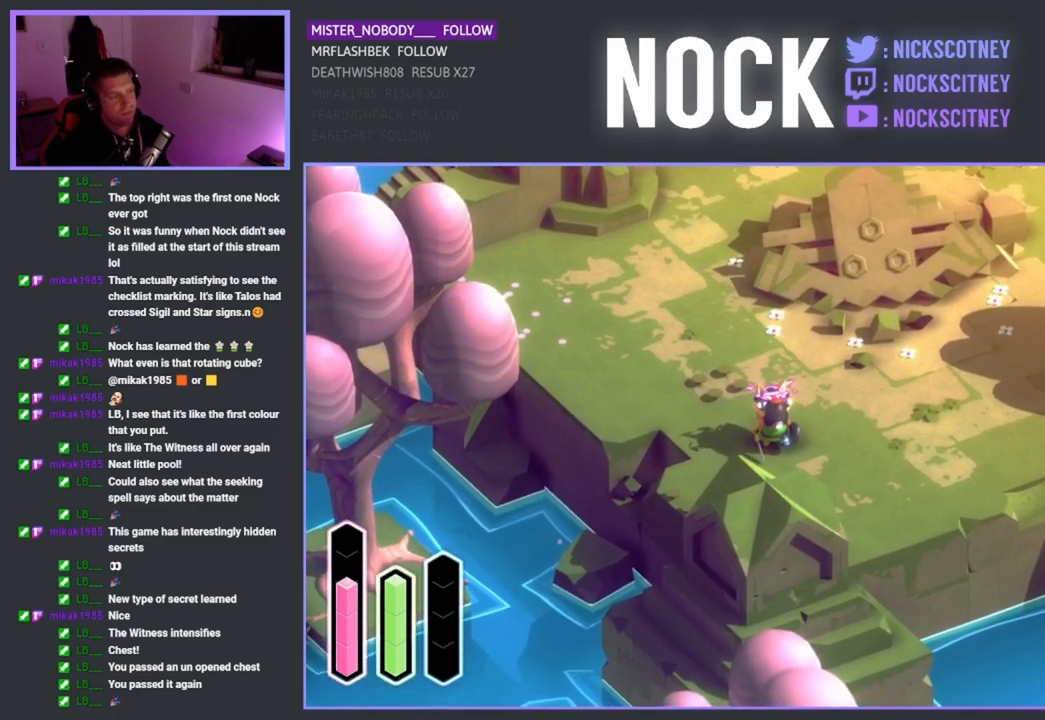
{"buttons": [], "left_stick": "center", "right_stick": "center", "events": []}
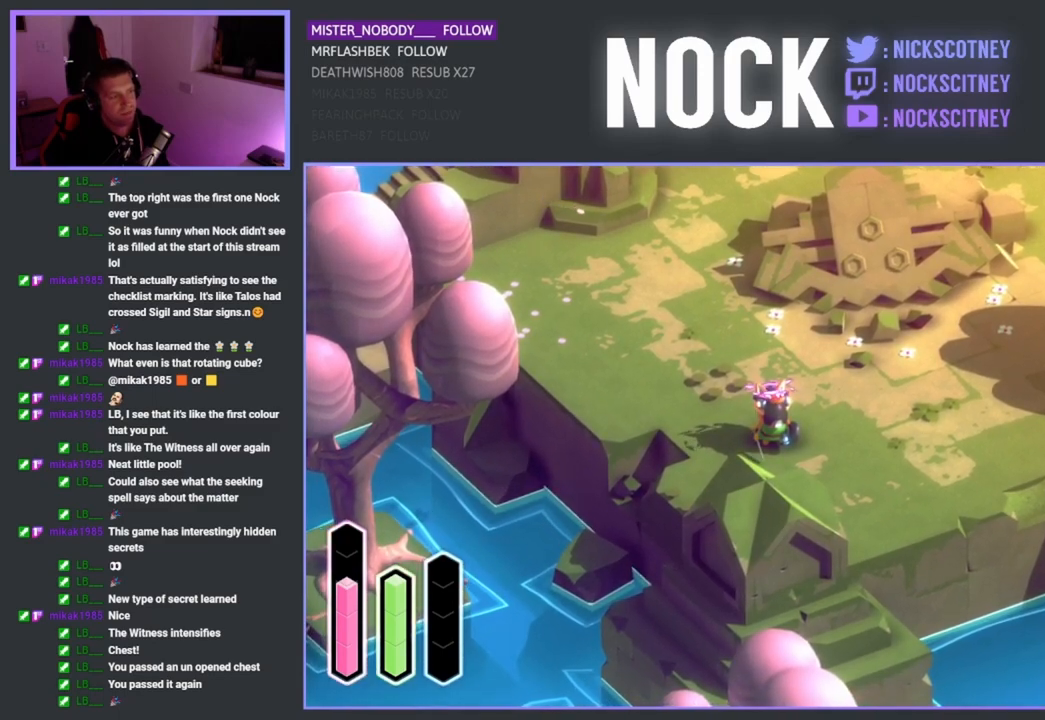
{"buttons": [], "left_stick": "center", "right_stick": "center", "events": []}
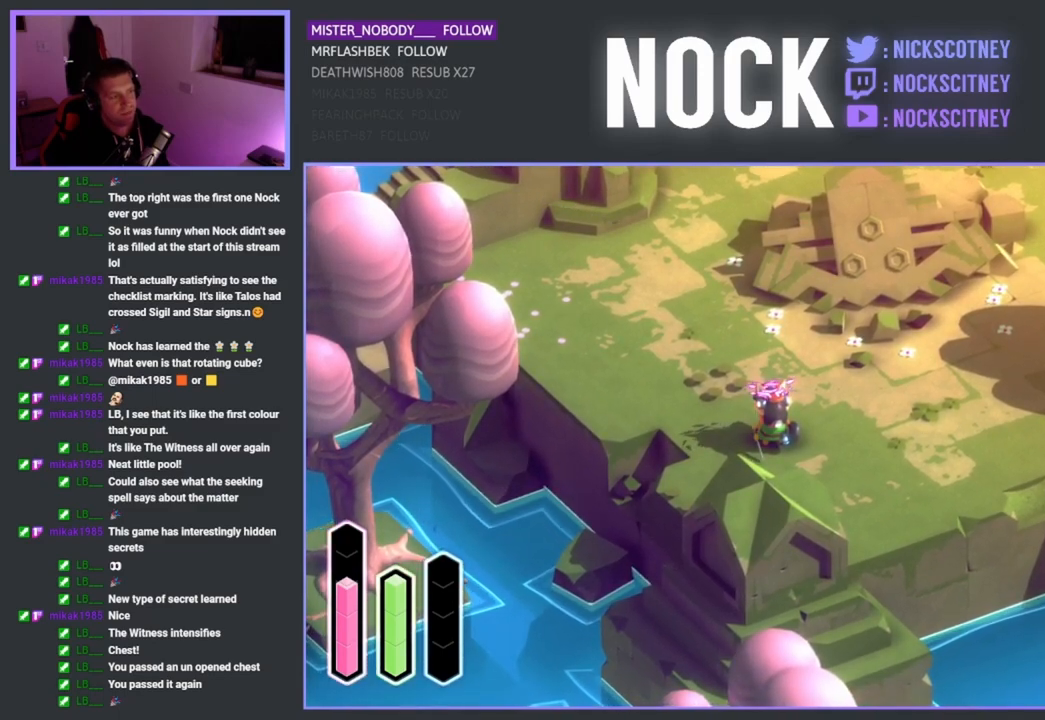
{"buttons": [], "left_stick": "center", "right_stick": "center", "events": []}
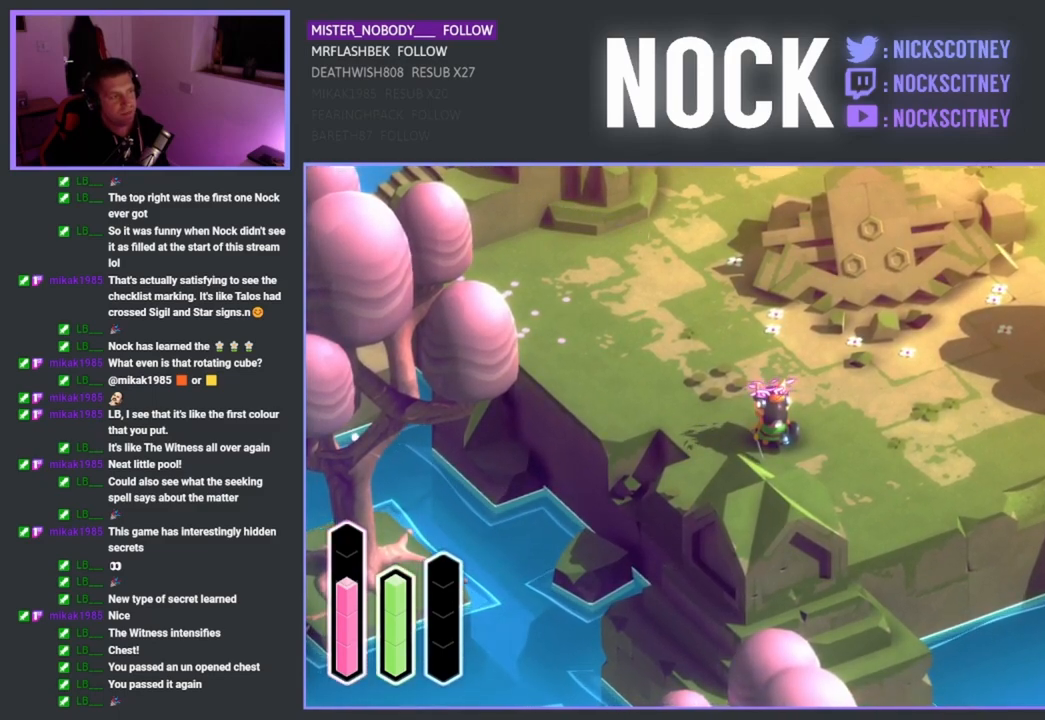
{"buttons": [], "left_stick": "center", "right_stick": "center", "events": []}
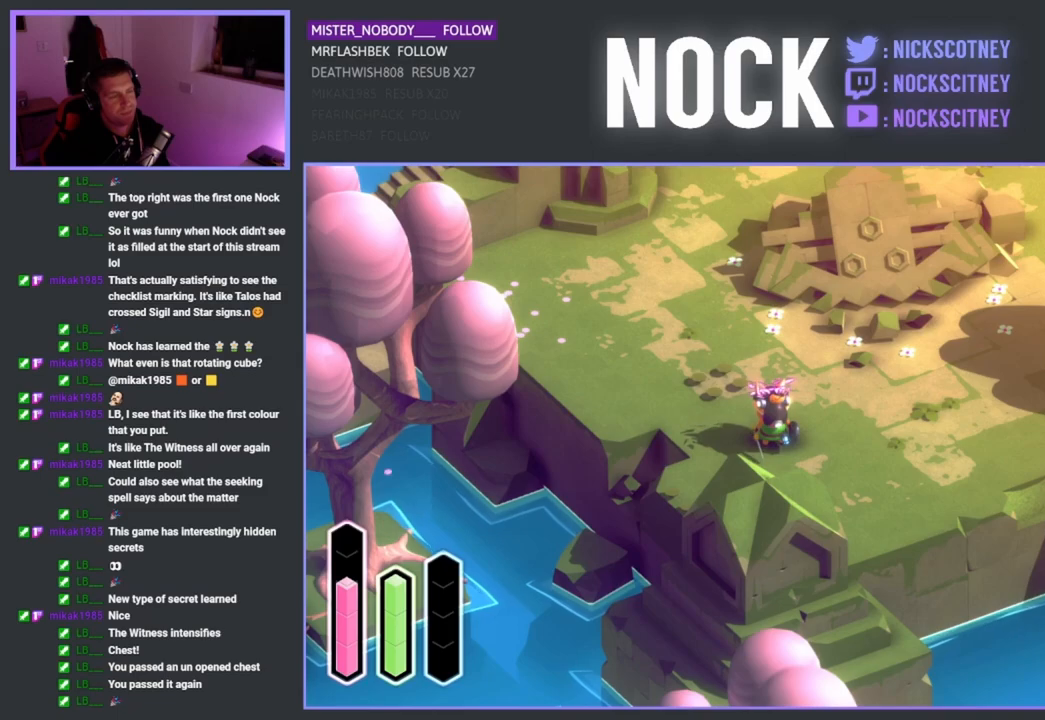
{"buttons": [], "left_stick": "center", "right_stick": "center", "events": []}
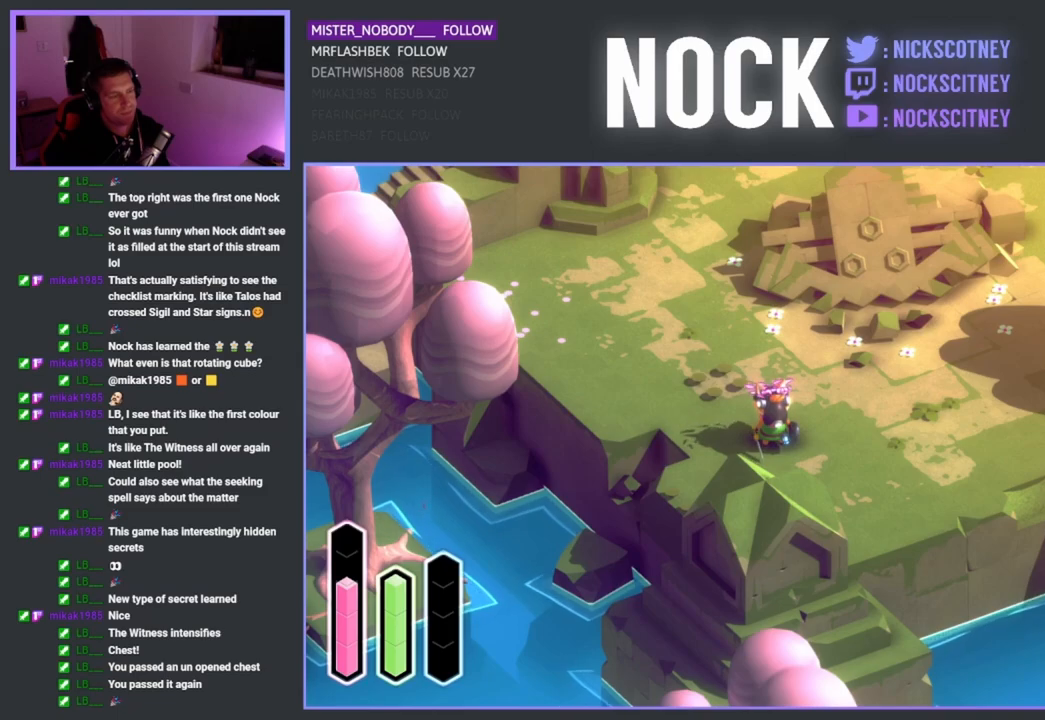
{"buttons": [], "left_stick": "center", "right_stick": "center", "events": []}
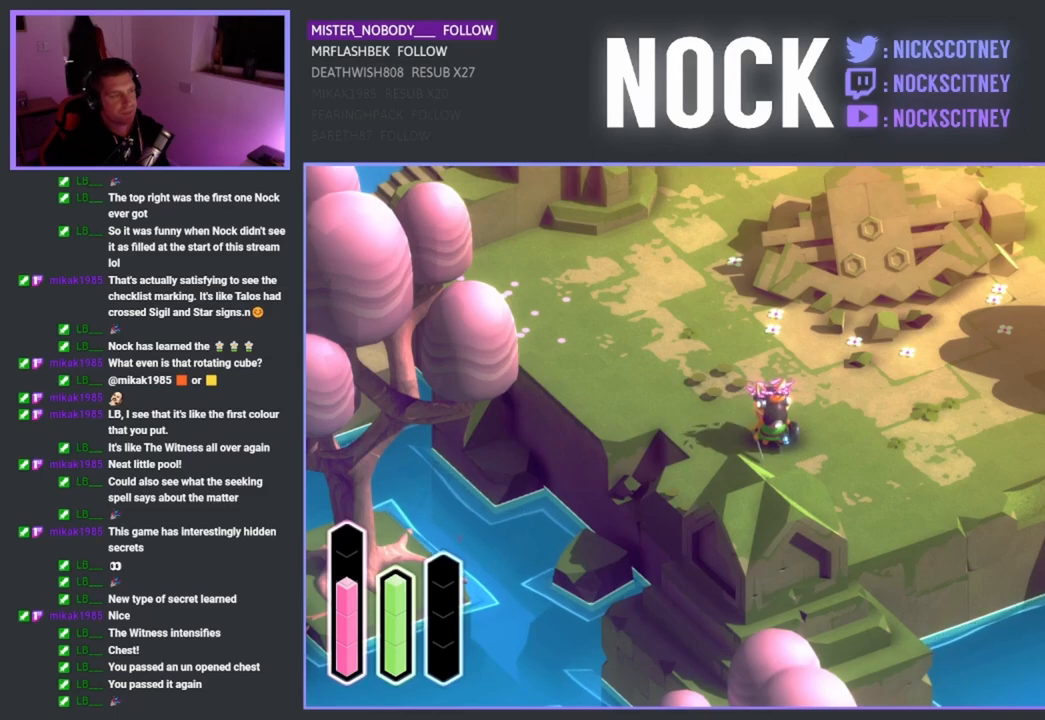
{"buttons": [], "left_stick": "center", "right_stick": "center", "events": []}
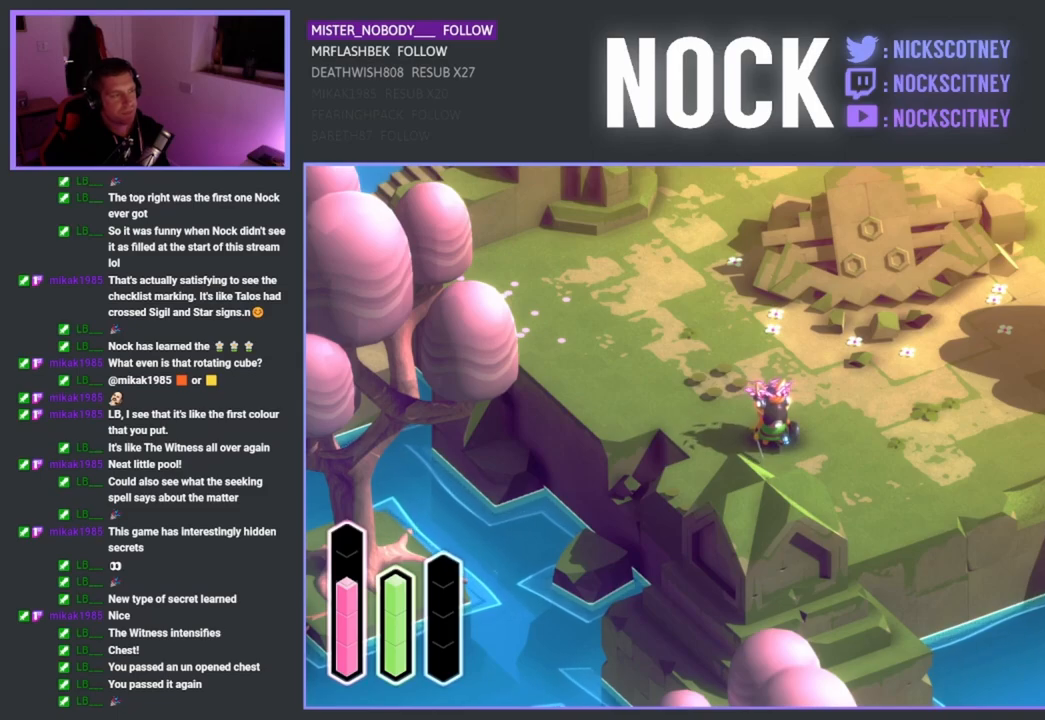
{"buttons": [], "left_stick": "center", "right_stick": "center", "events": []}
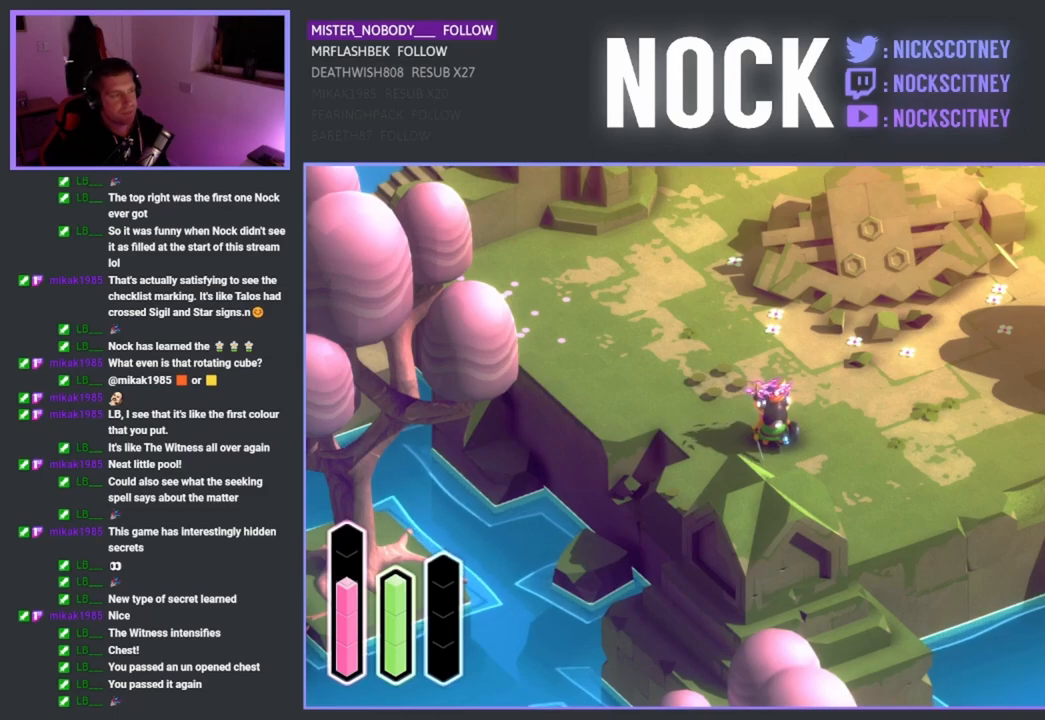
{"buttons": [], "left_stick": "up-right", "right_stick": "center", "events": [[333, "left_stick", "up-right"]]}
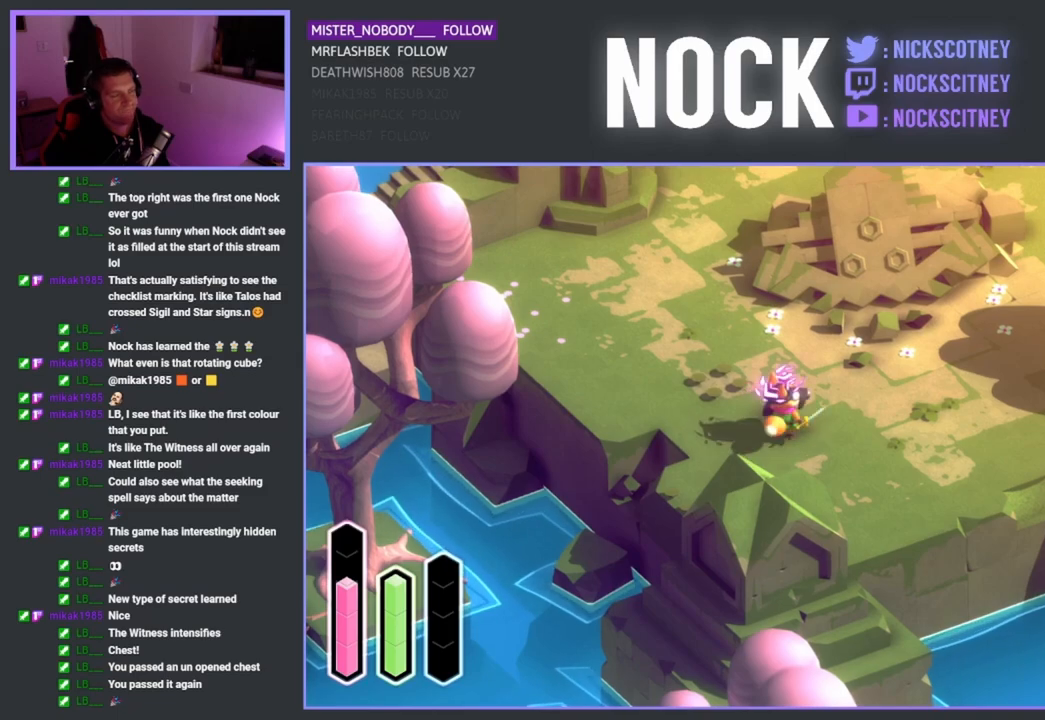
{"buttons": [], "left_stick": "up-right", "right_stick": "center", "events": []}
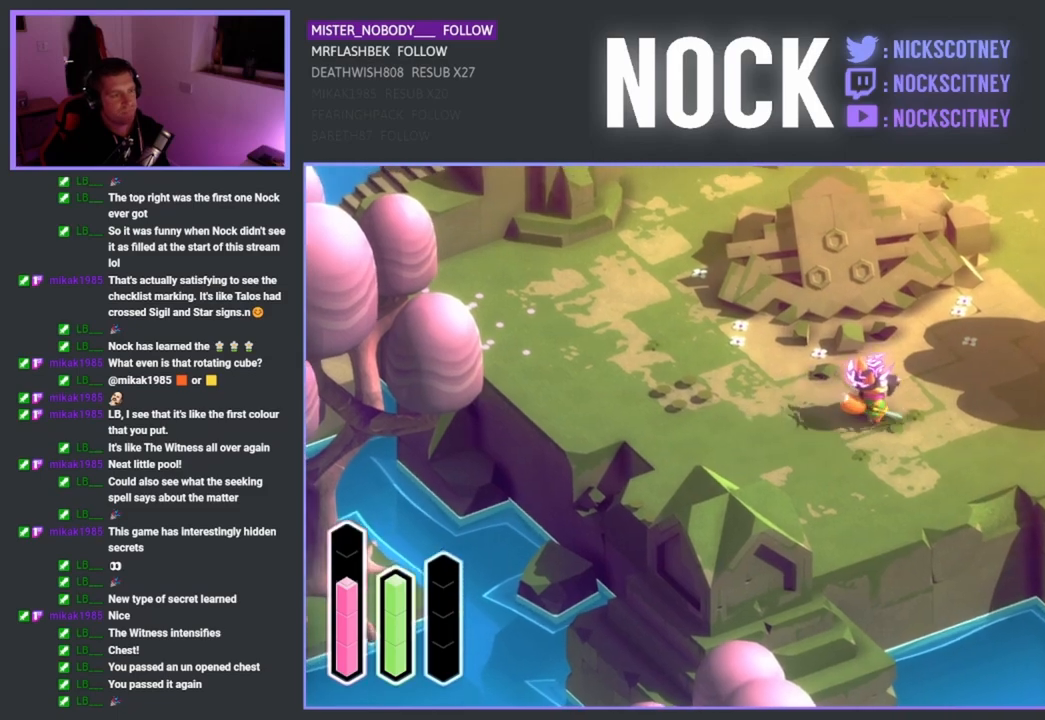
{"buttons": [], "left_stick": "up-left", "right_stick": "center", "events": [[33, "CROSS", "down"], [200, "CROSS", "up"], [350, "left_stick", "up-left"]]}
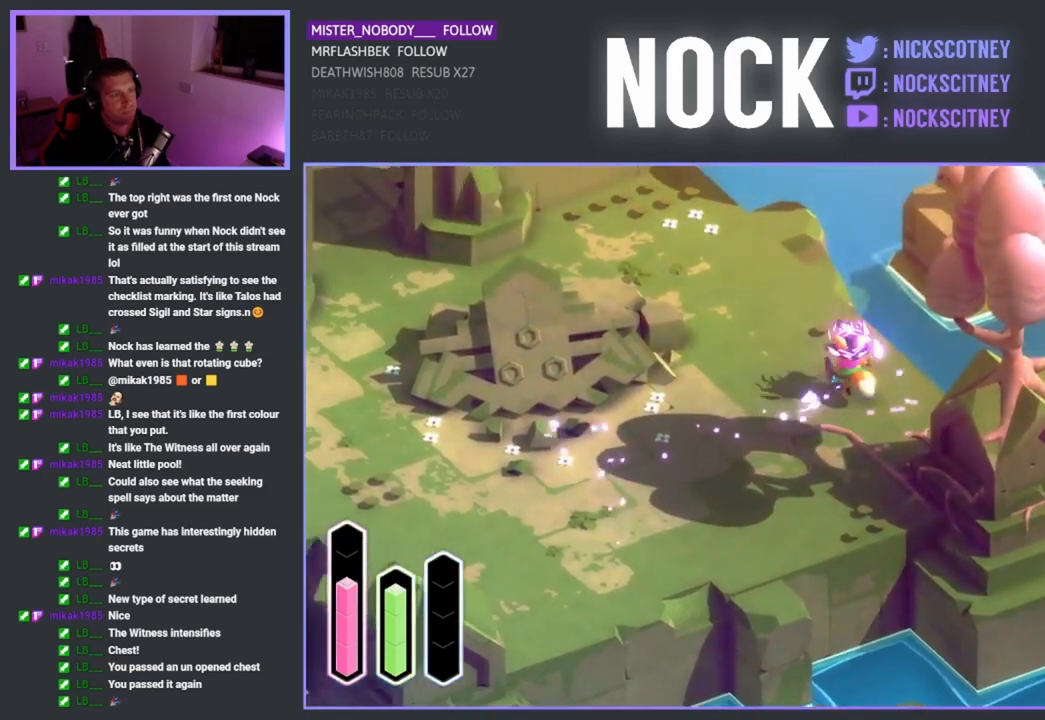
{"buttons": [], "left_stick": "center", "right_stick": "center", "events": [[217, "left_stick", "center"]]}
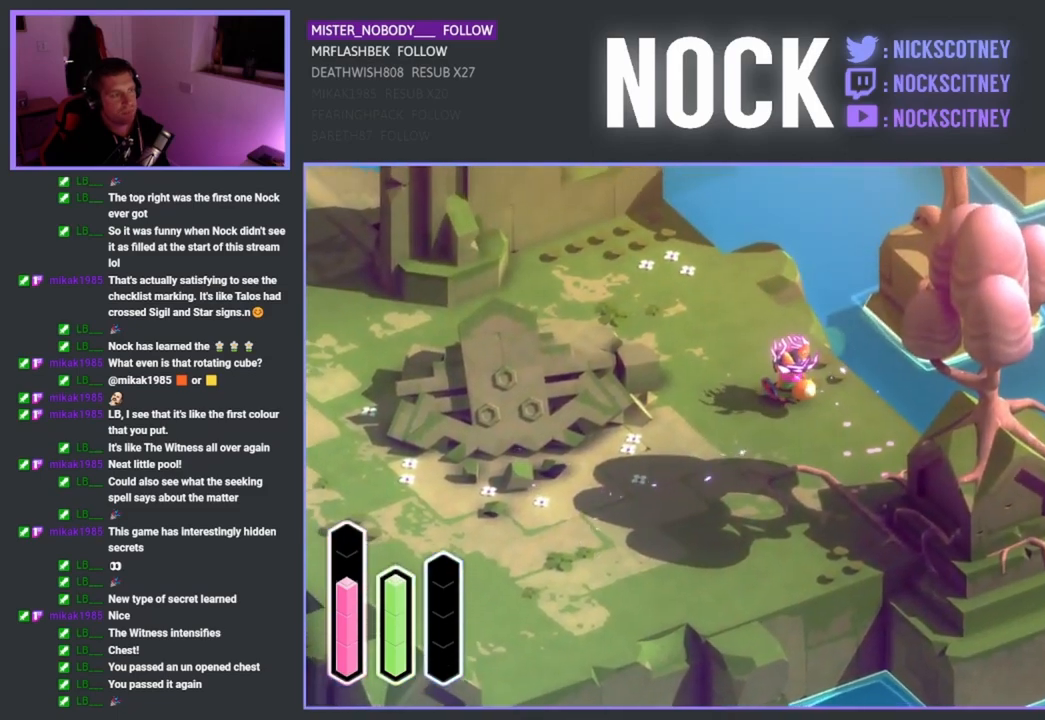
{"buttons": [], "left_stick": "left", "right_stick": "center", "events": [[417, "left_stick", "left"]]}
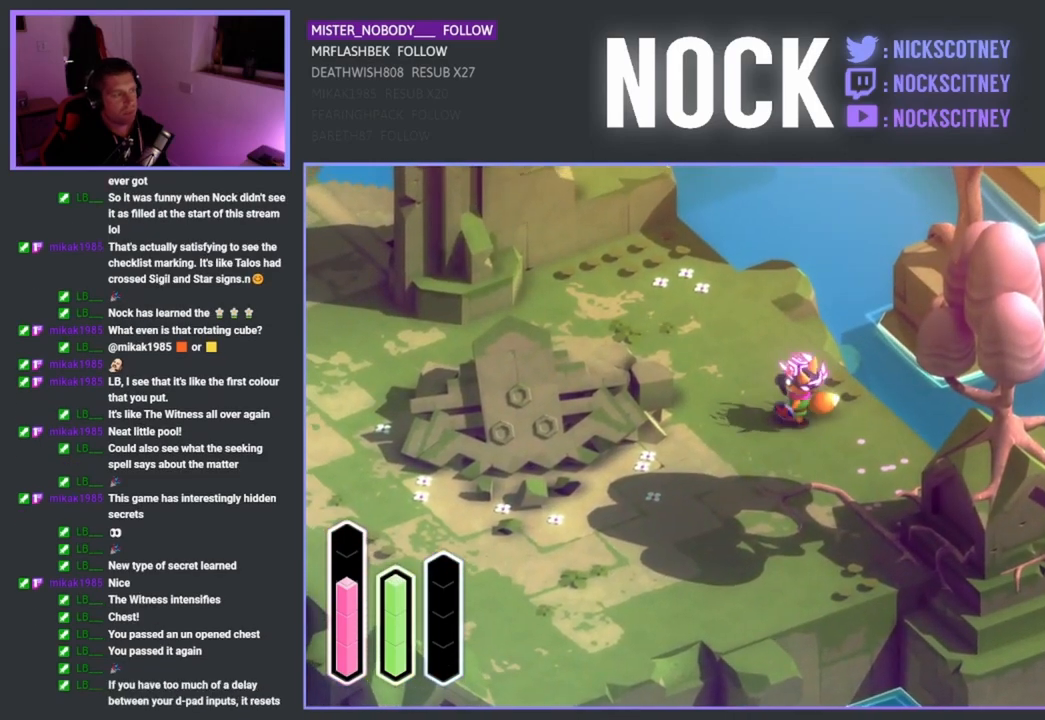
{"buttons": [], "left_stick": "center", "right_stick": "center", "events": [[83, "left_stick", "center"]]}
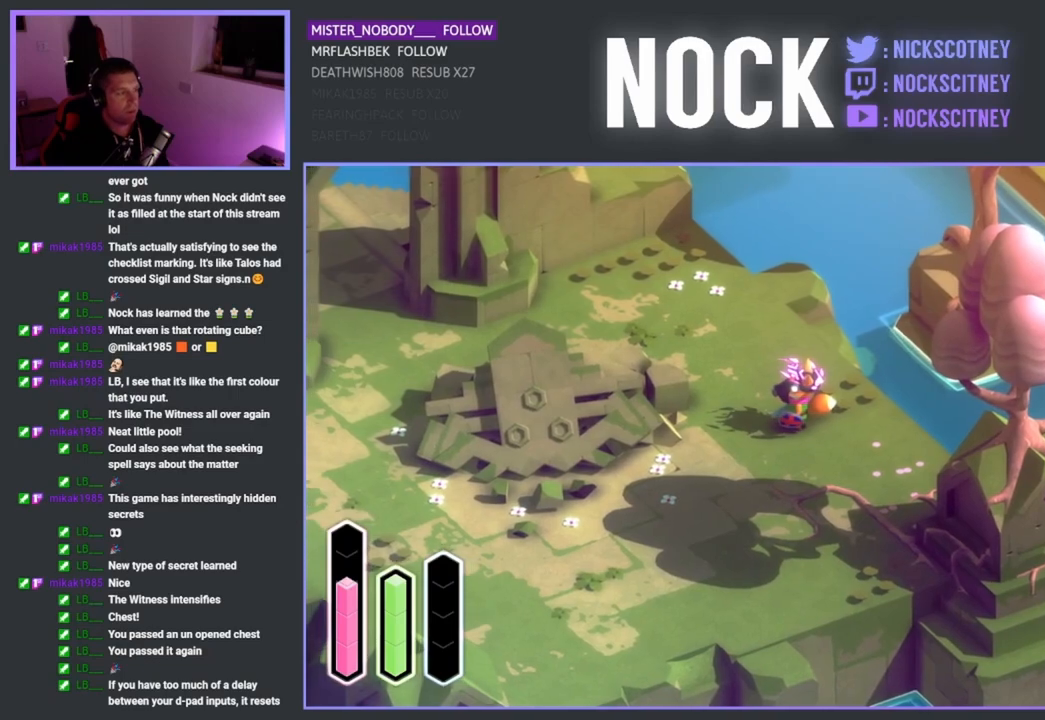
{"buttons": [], "left_stick": "center", "right_stick": "center", "events": []}
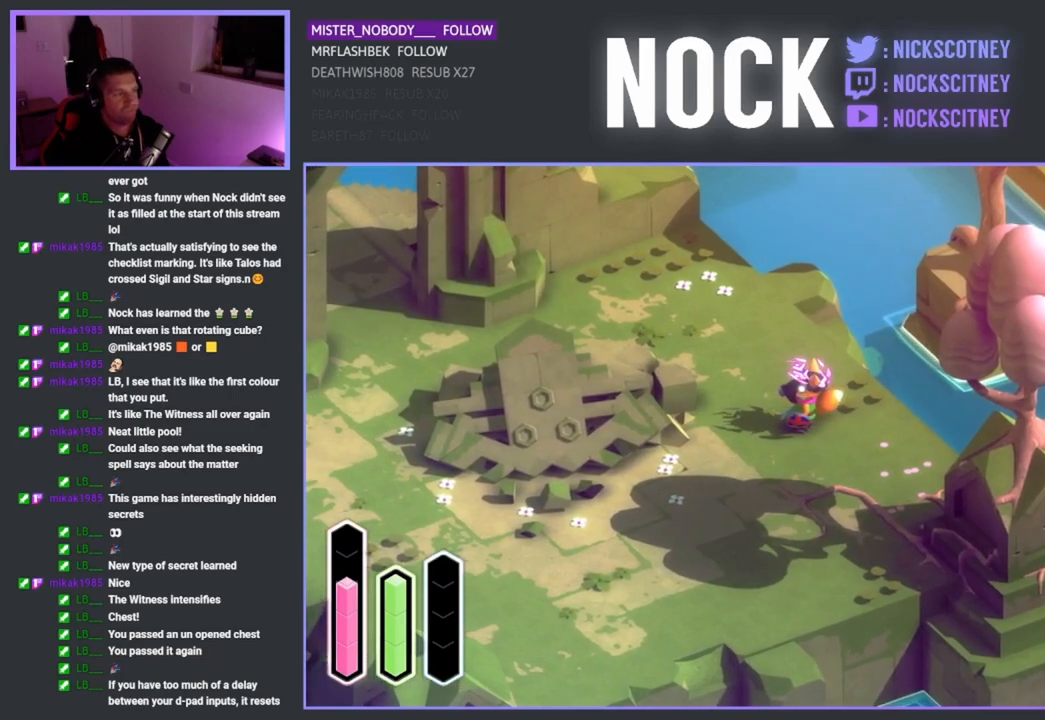
{"buttons": [], "left_stick": "center", "right_stick": "center", "events": []}
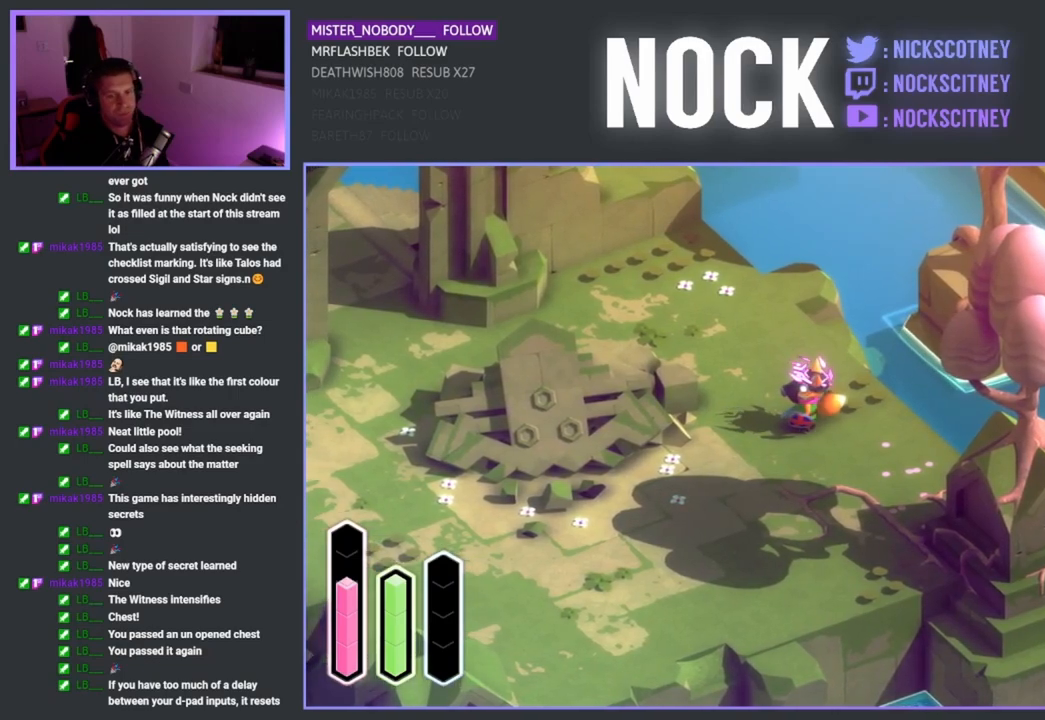
{"buttons": [], "left_stick": "center", "right_stick": "center", "events": []}
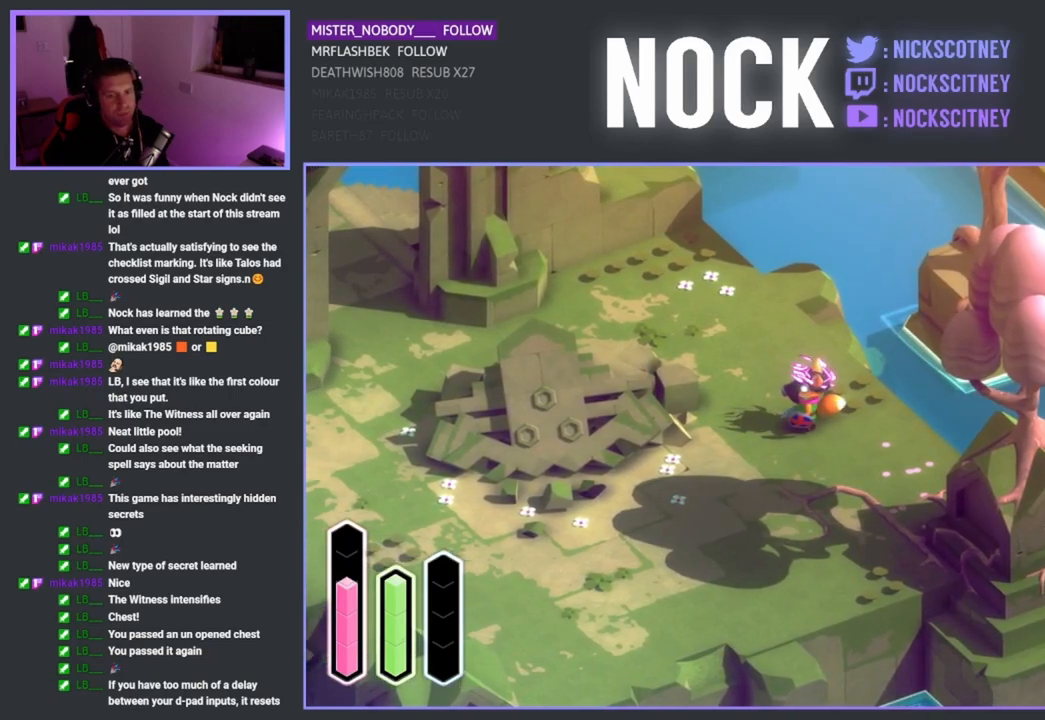
{"buttons": [], "left_stick": "center", "right_stick": "center", "events": []}
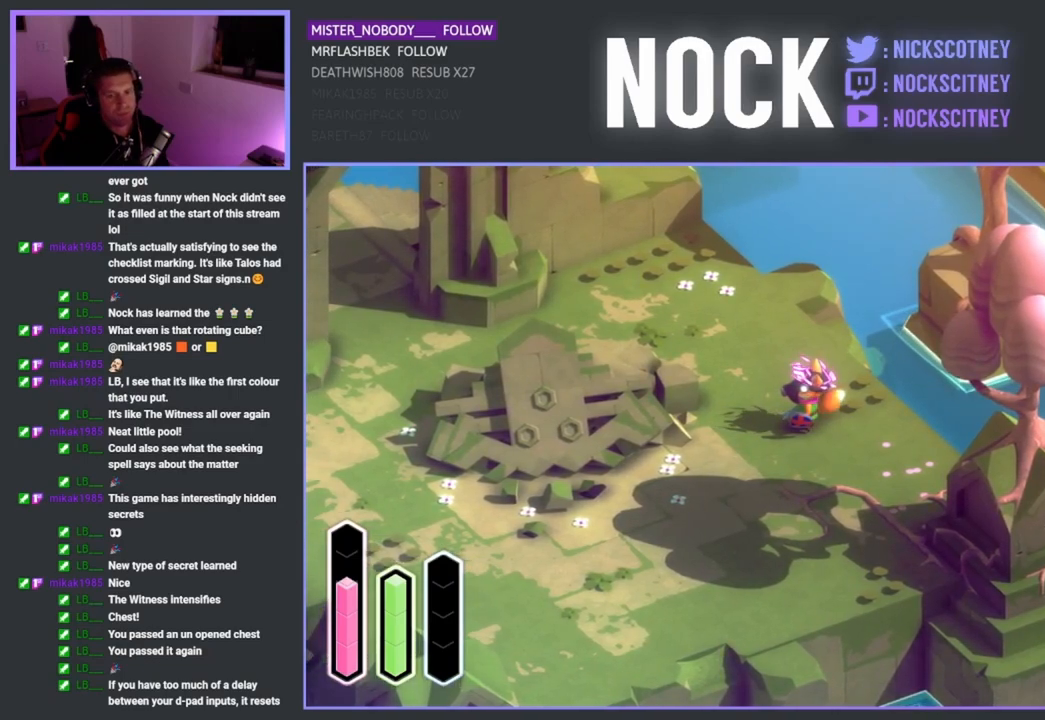
{"buttons": [], "left_stick": "center", "right_stick": "center", "events": []}
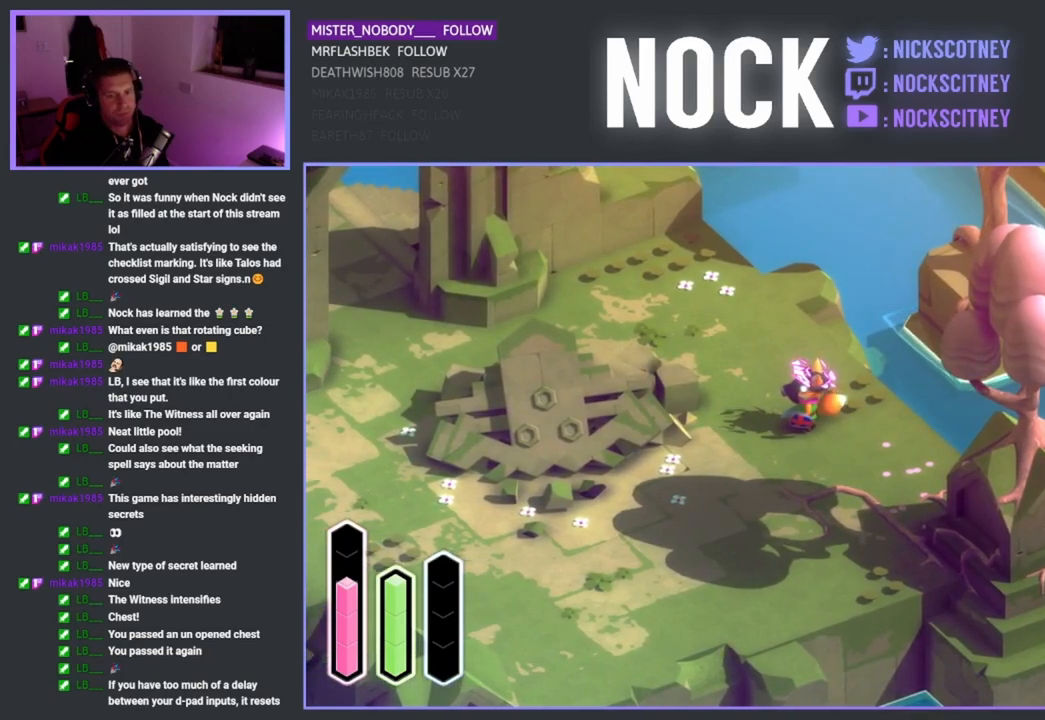
{"buttons": [], "left_stick": "center", "right_stick": "center", "events": []}
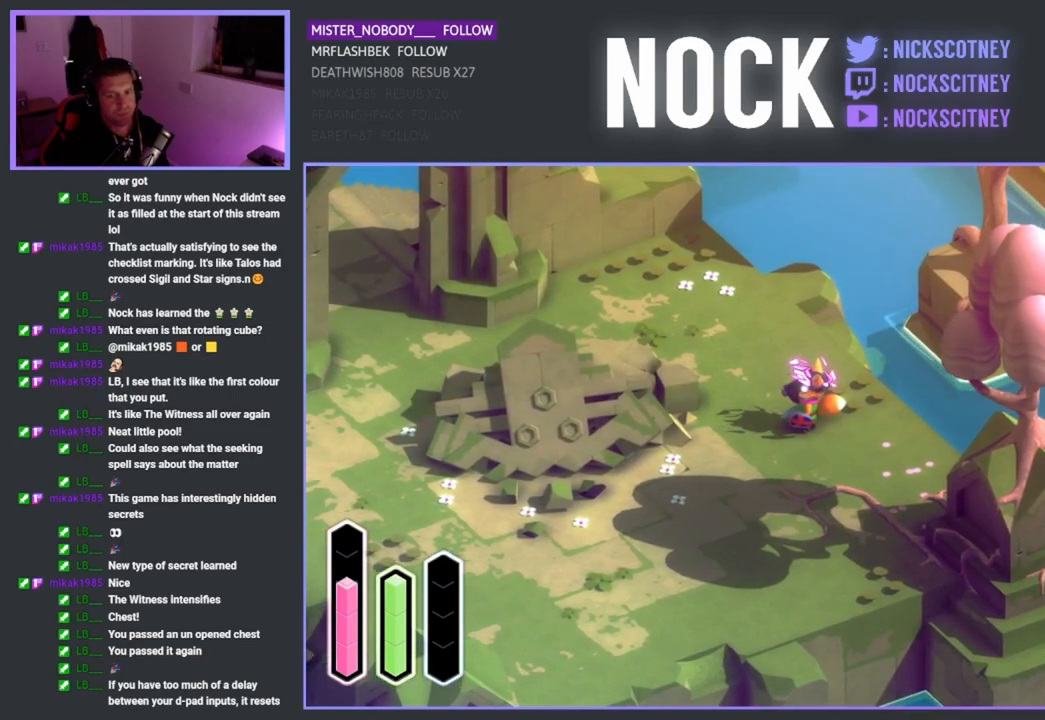
{"buttons": [], "left_stick": "center", "right_stick": "center", "events": []}